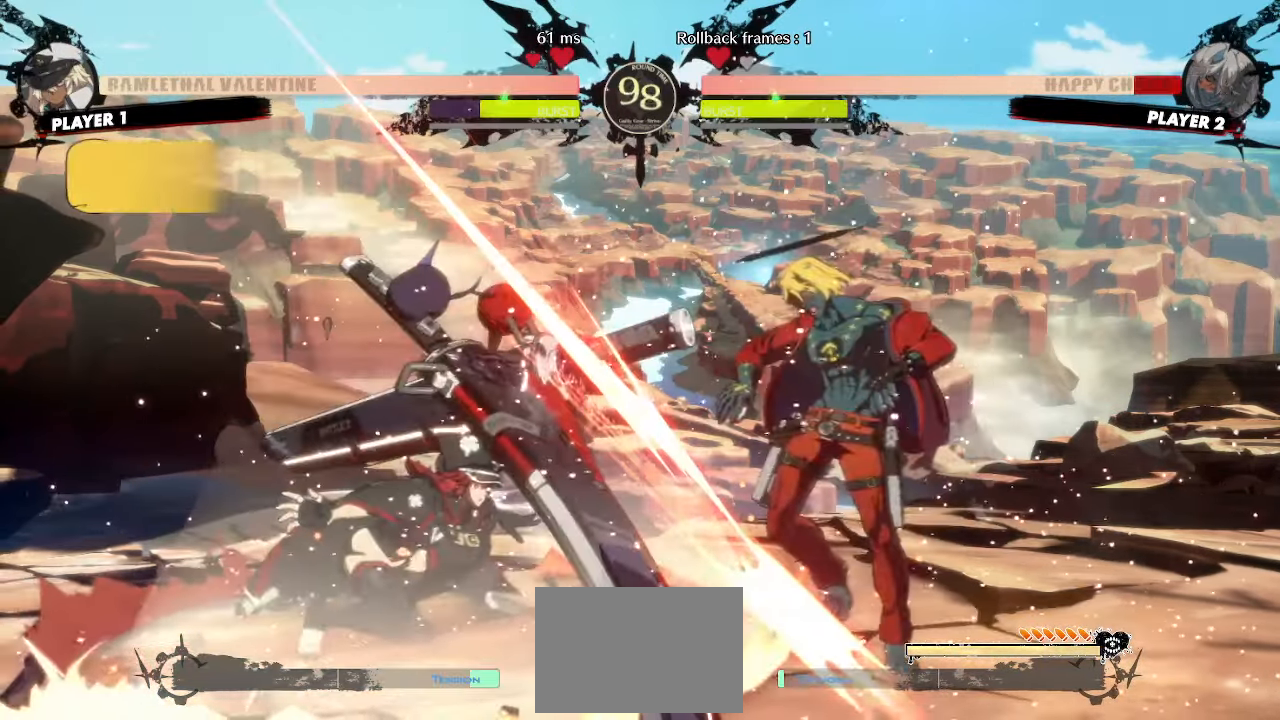
Gameplay with a controller (arcade stick); each line is a JSON object with the inputs held at the frame after it. "events" lists button and stick changes between this image and that frame as [ms after this image, input, new state], when the widget could be followed in between. Not read: L3 R3 other_buttons.
{"buttons": ["DPAD_RIGHT"], "events": [[33, "DPAD_DOWN", "down"], [67, "DPAD_RIGHT", "up"], [317, "DPAD_RIGHT", "down"], [367, "DPAD_DOWN", "up"]]}
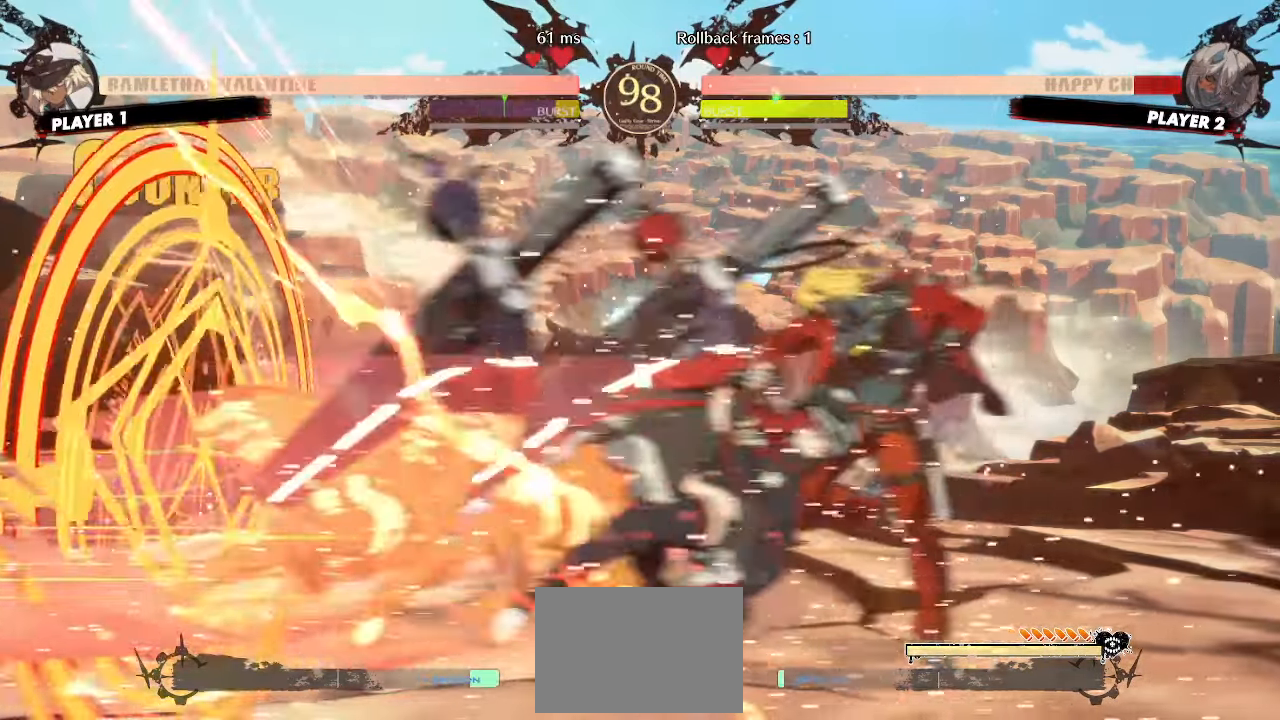
{"buttons": ["DPAD_DOWN", "DPAD_RIGHT"], "events": [[283, "DPAD_DOWN", "down"]]}
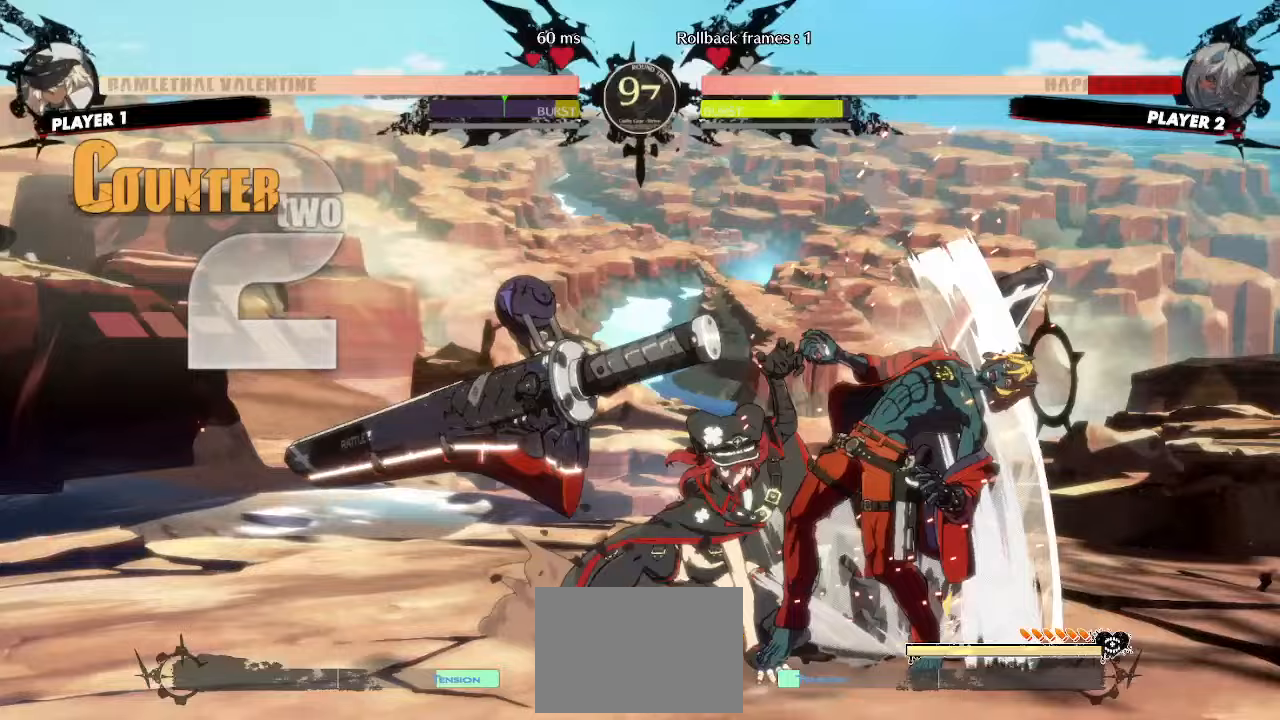
{"buttons": ["DPAD_DOWN", "DPAD_RIGHT"], "events": []}
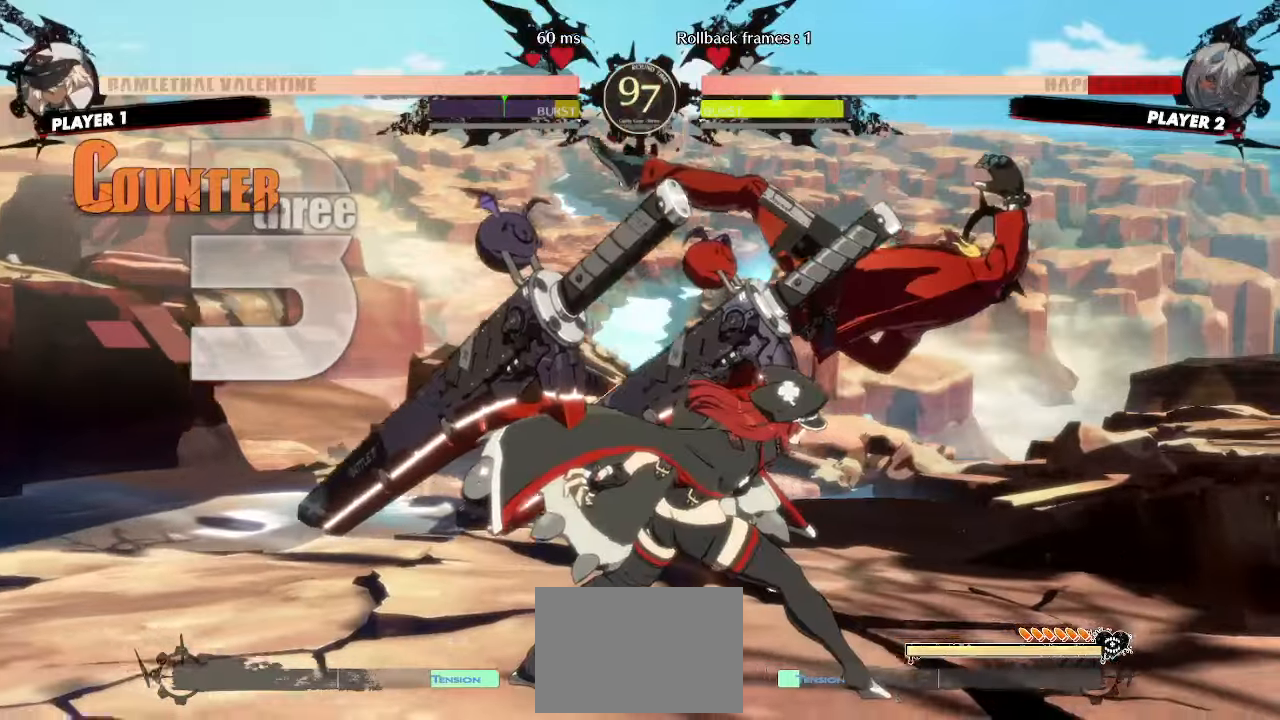
{"buttons": ["DPAD_DOWN", "DPAD_RIGHT"], "events": []}
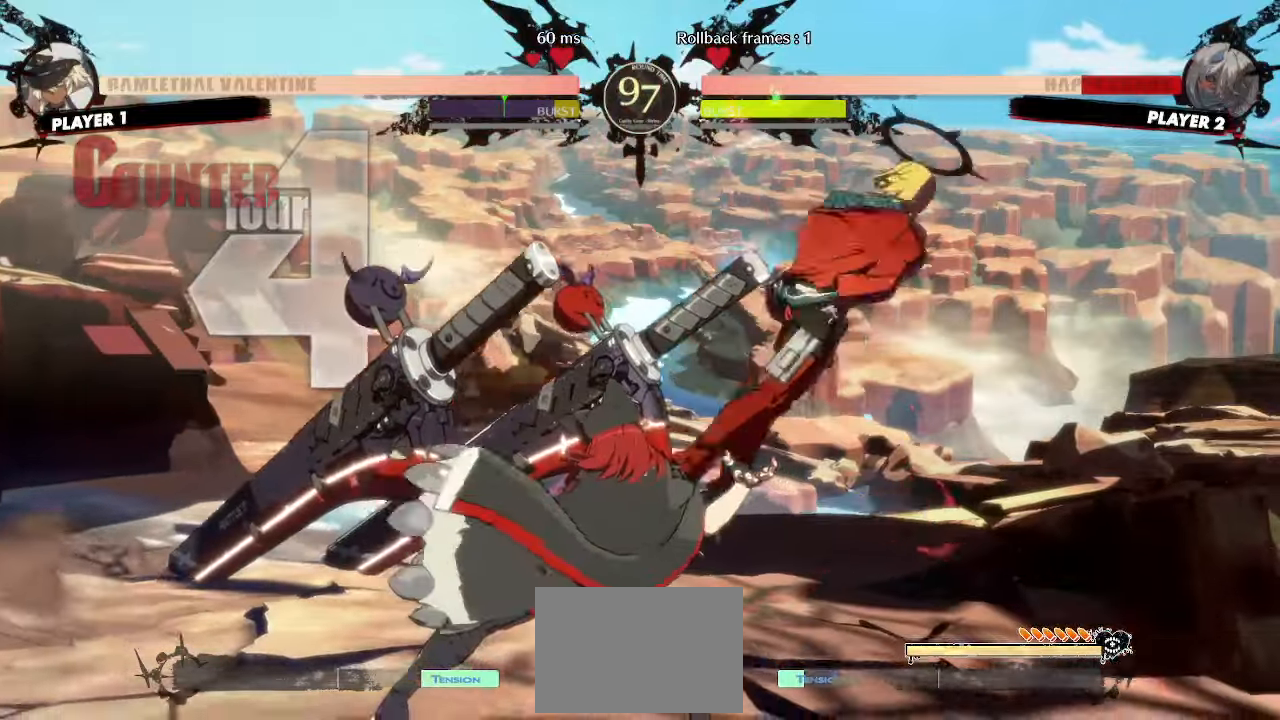
{"buttons": ["DPAD_DOWN", "DPAD_RIGHT"], "events": []}
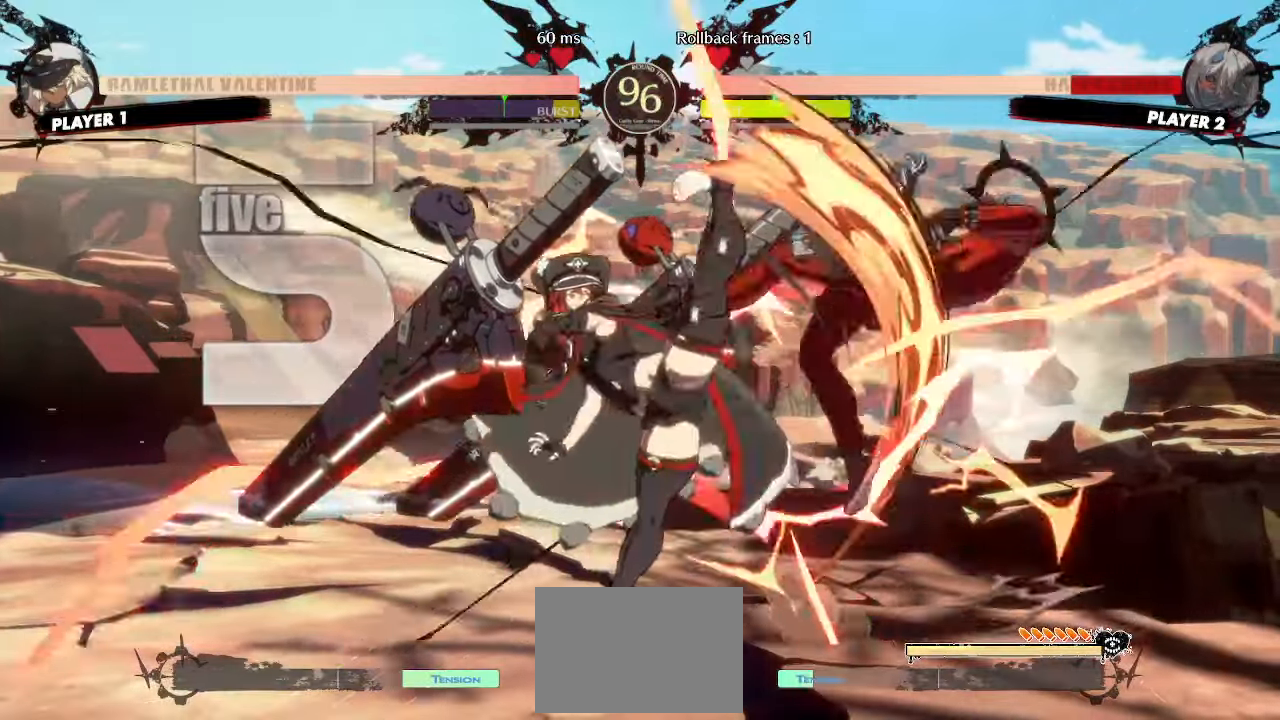
{"buttons": ["DPAD_DOWN", "DPAD_RIGHT"], "events": [[17, "DPAD_DOWN", "up"], [117, "DPAD_DOWN", "down"]]}
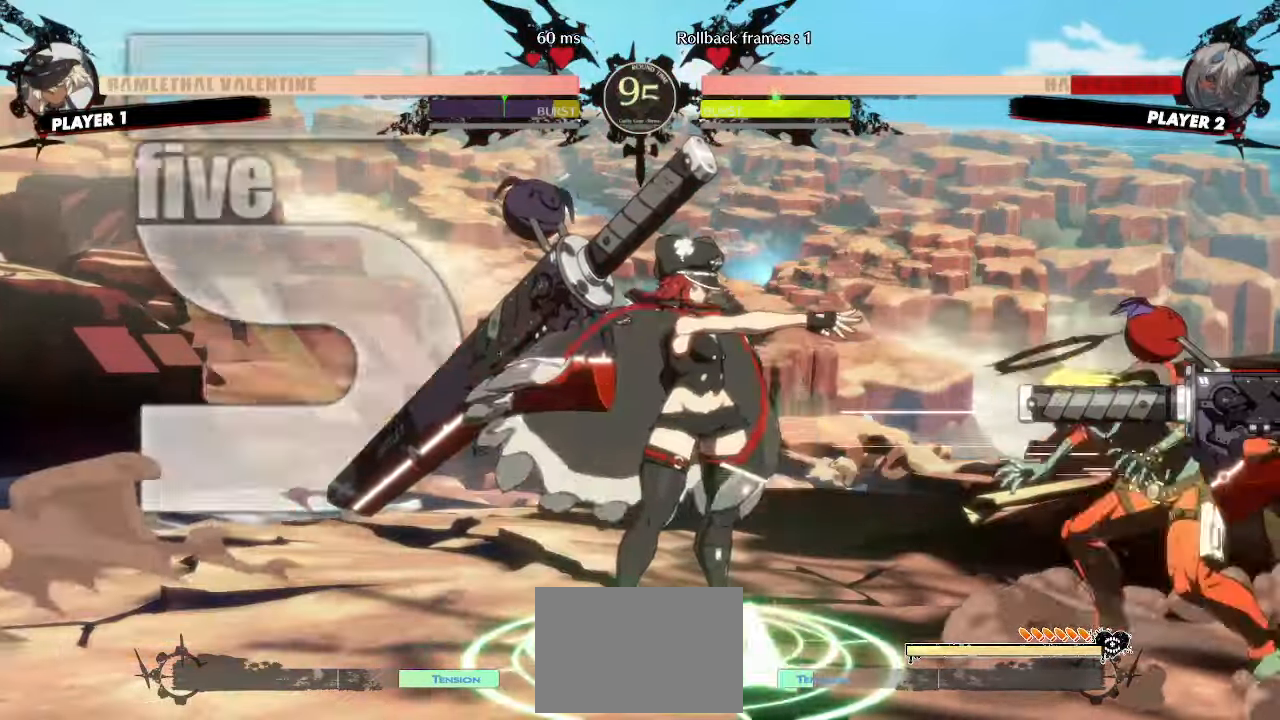
{"buttons": ["DPAD_DOWN", "DPAD_RIGHT"], "events": []}
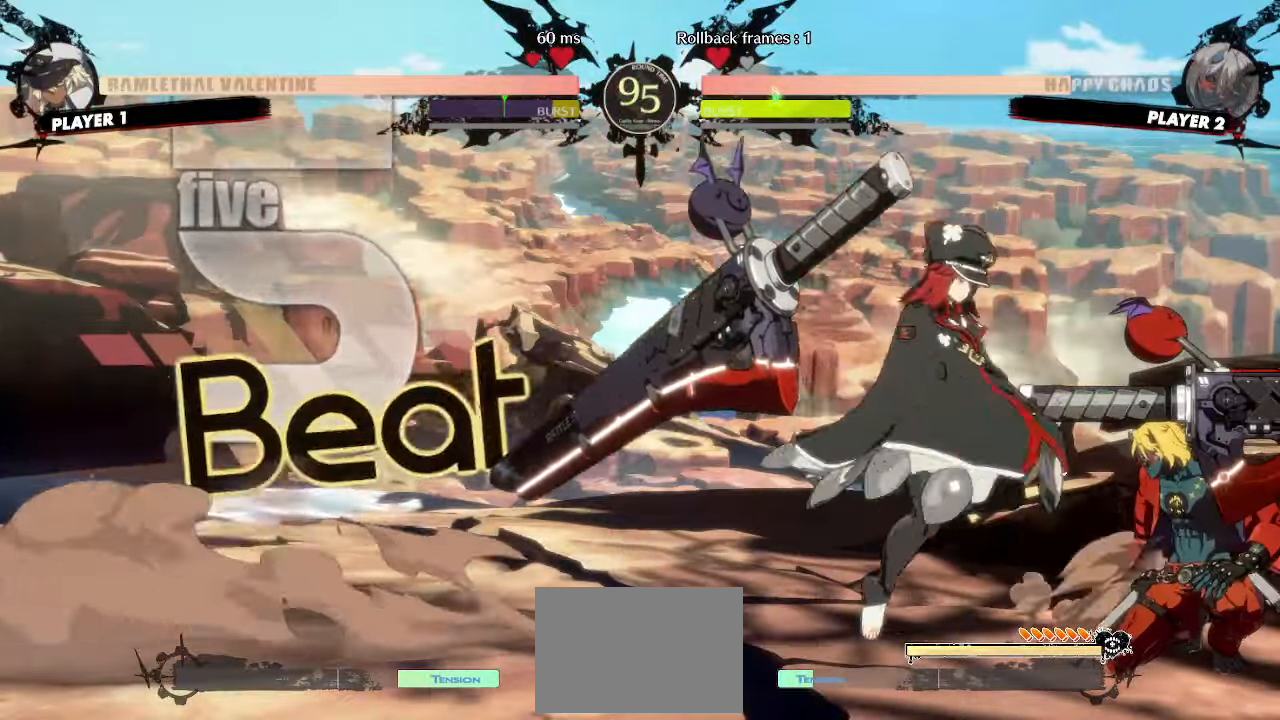
{"buttons": ["DPAD_DOWN", "DPAD_RIGHT"], "events": []}
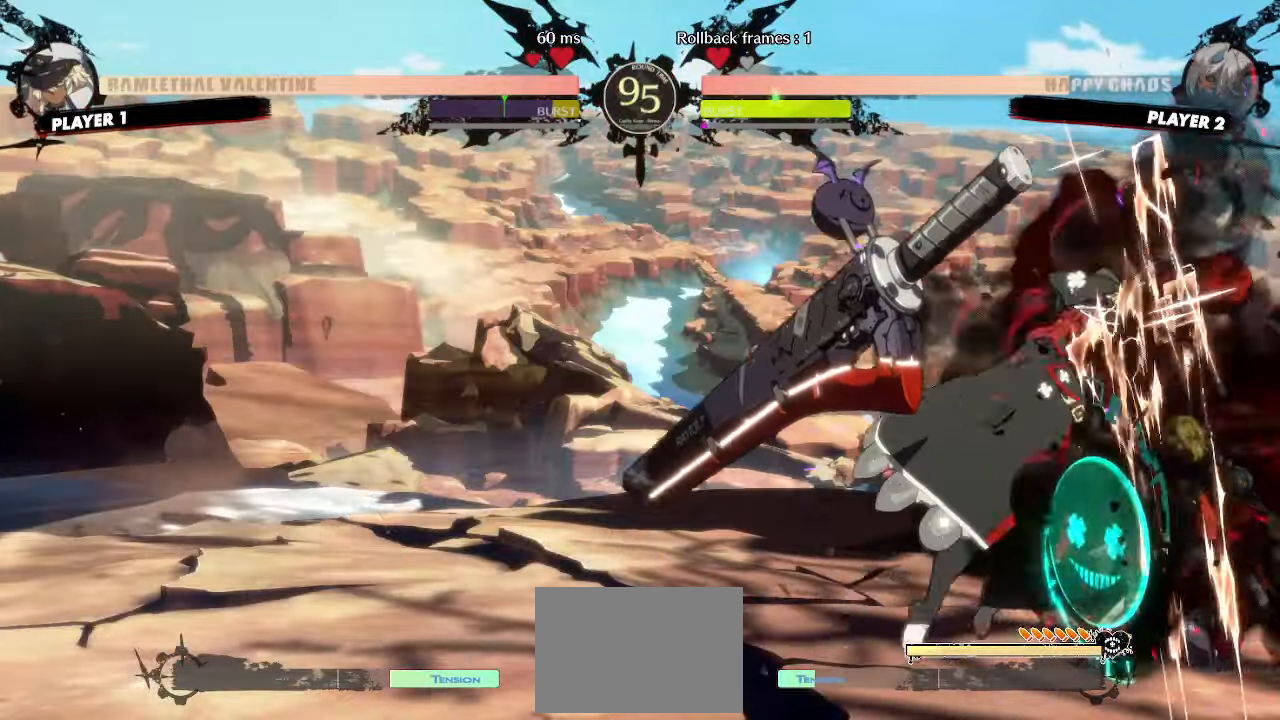
{"buttons": ["DPAD_DOWN", "DPAD_RIGHT"], "events": []}
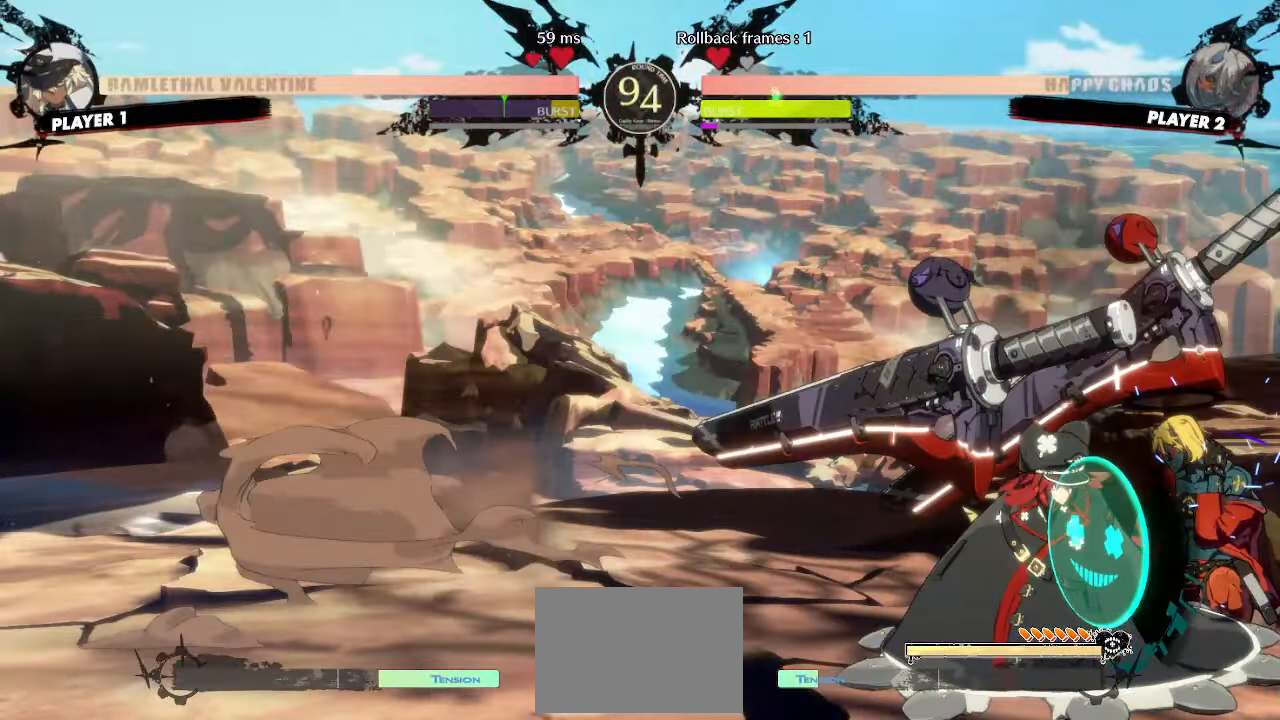
{"buttons": [], "events": [[483, "DPAD_DOWN", "up"], [483, "DPAD_RIGHT", "up"]]}
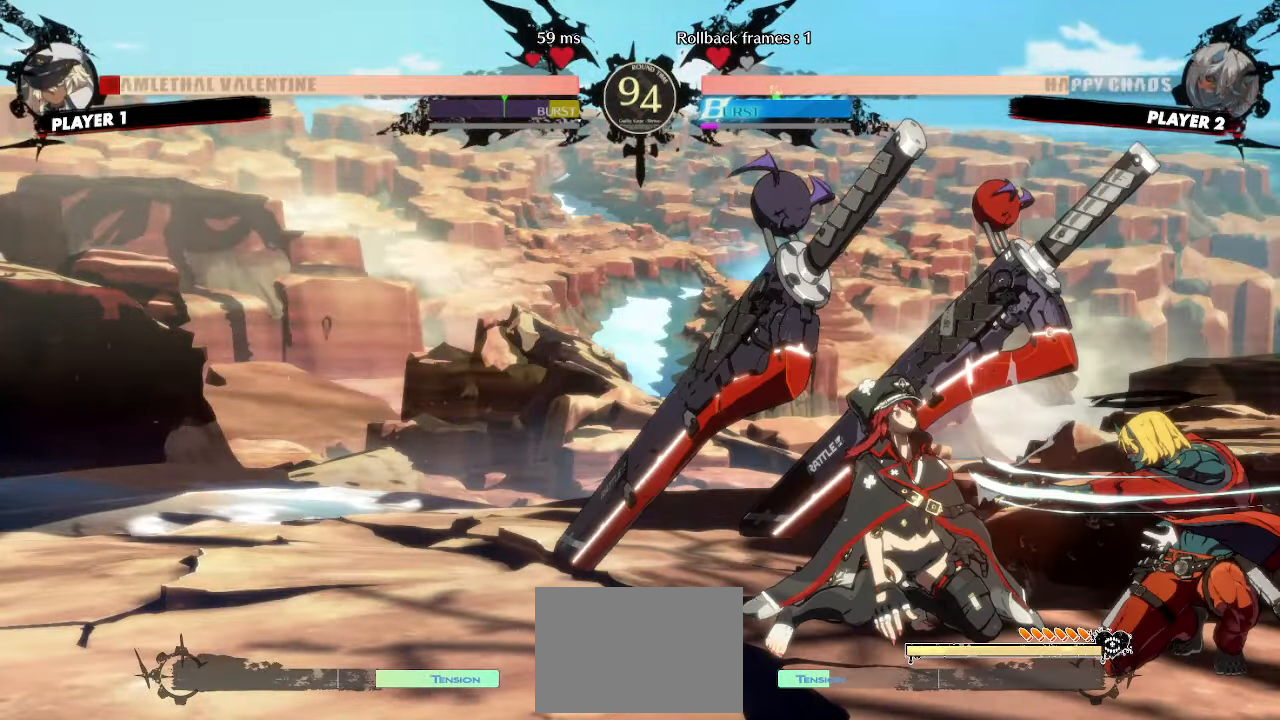
{"buttons": ["DPAD_DOWN"], "events": [[317, "DPAD_DOWN", "down"], [417, "D", "down"], [467, "D", "up"]]}
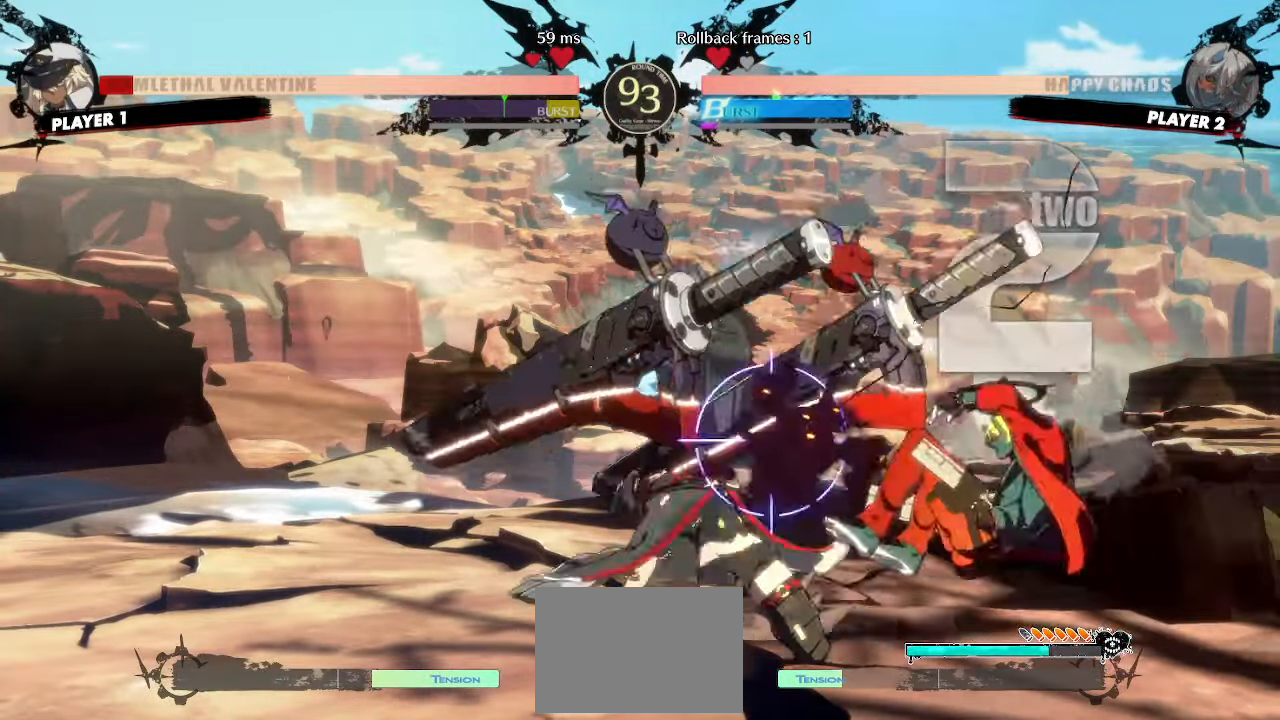
{"buttons": [], "events": [[83, "DPAD_RIGHT", "down"], [150, "DPAD_DOWN", "up"], [217, "DPAD_RIGHT", "up"]]}
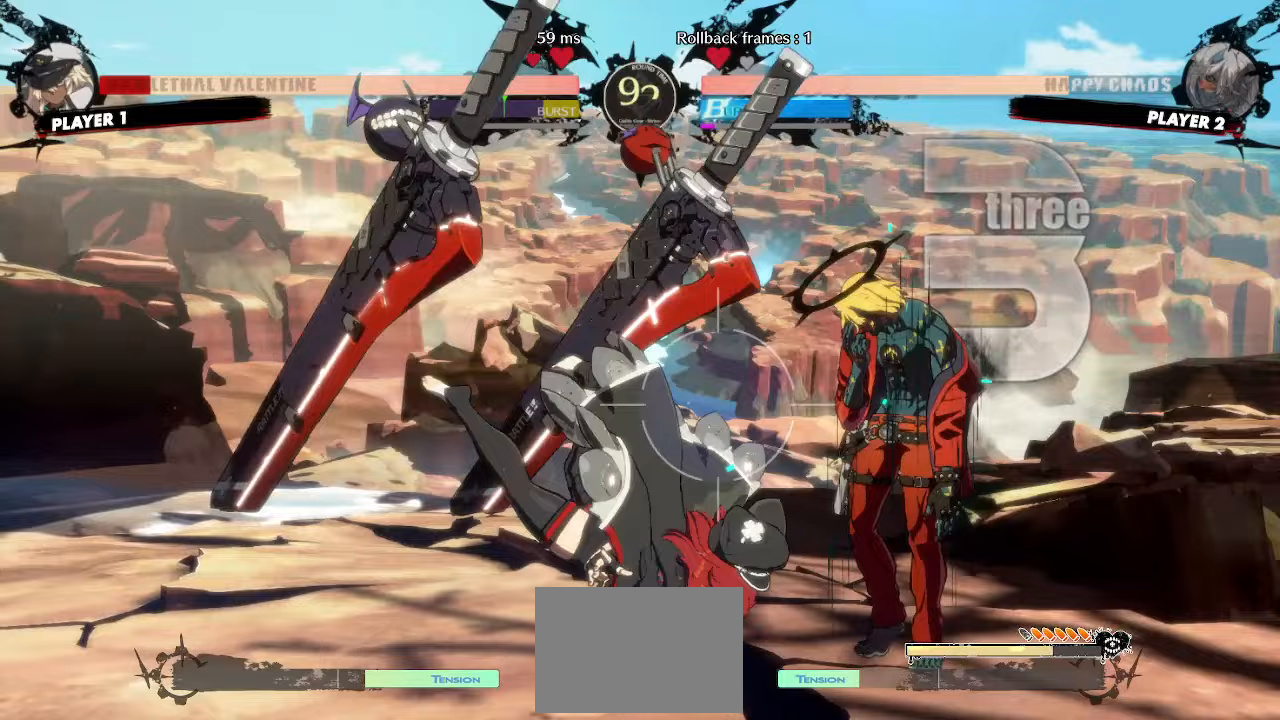
{"buttons": ["DPAD_LEFT"], "events": [[500, "DPAD_LEFT", "down"]]}
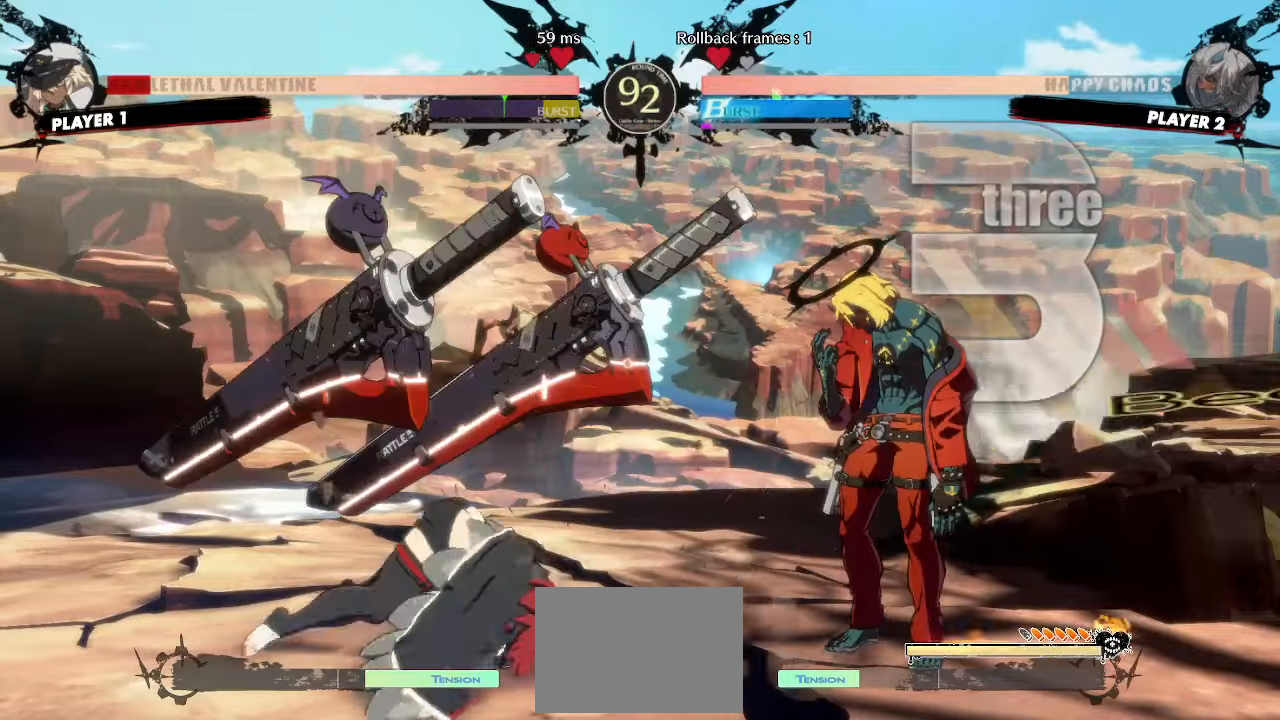
{"buttons": [], "events": [[200, "DPAD_LEFT", "up"], [317, "S", "down"], [400, "S", "up"]]}
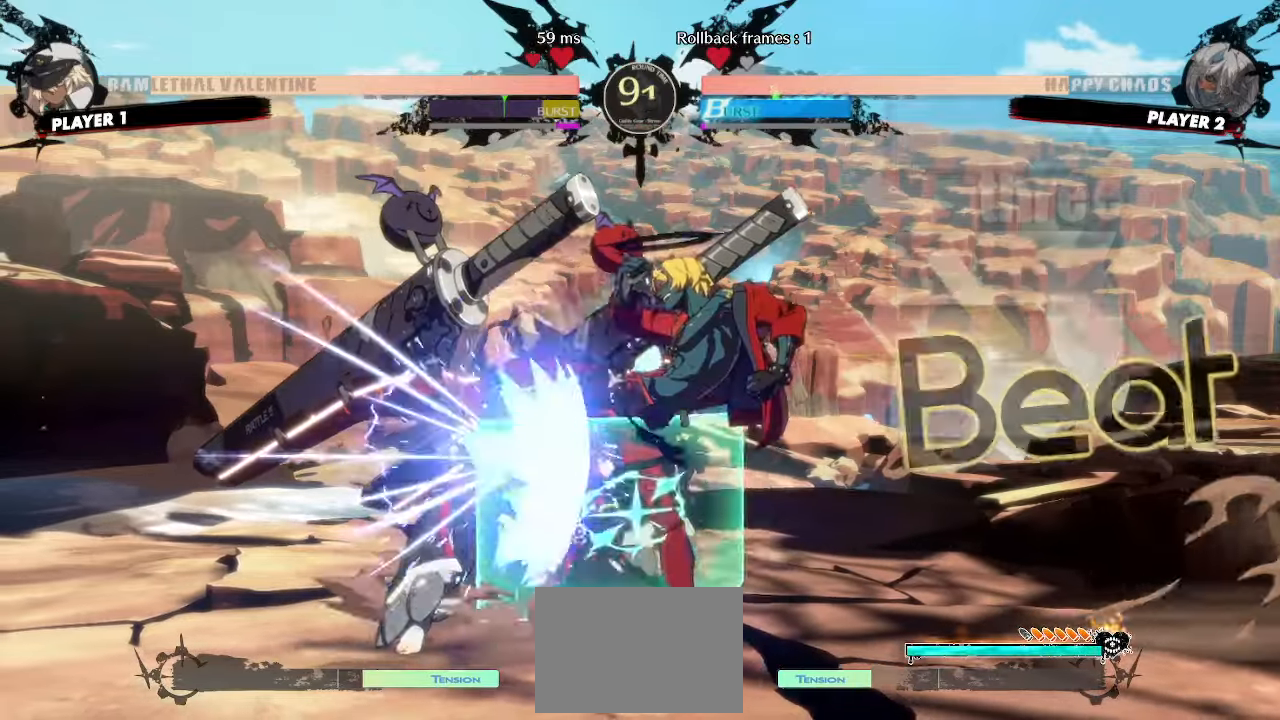
{"buttons": [], "events": []}
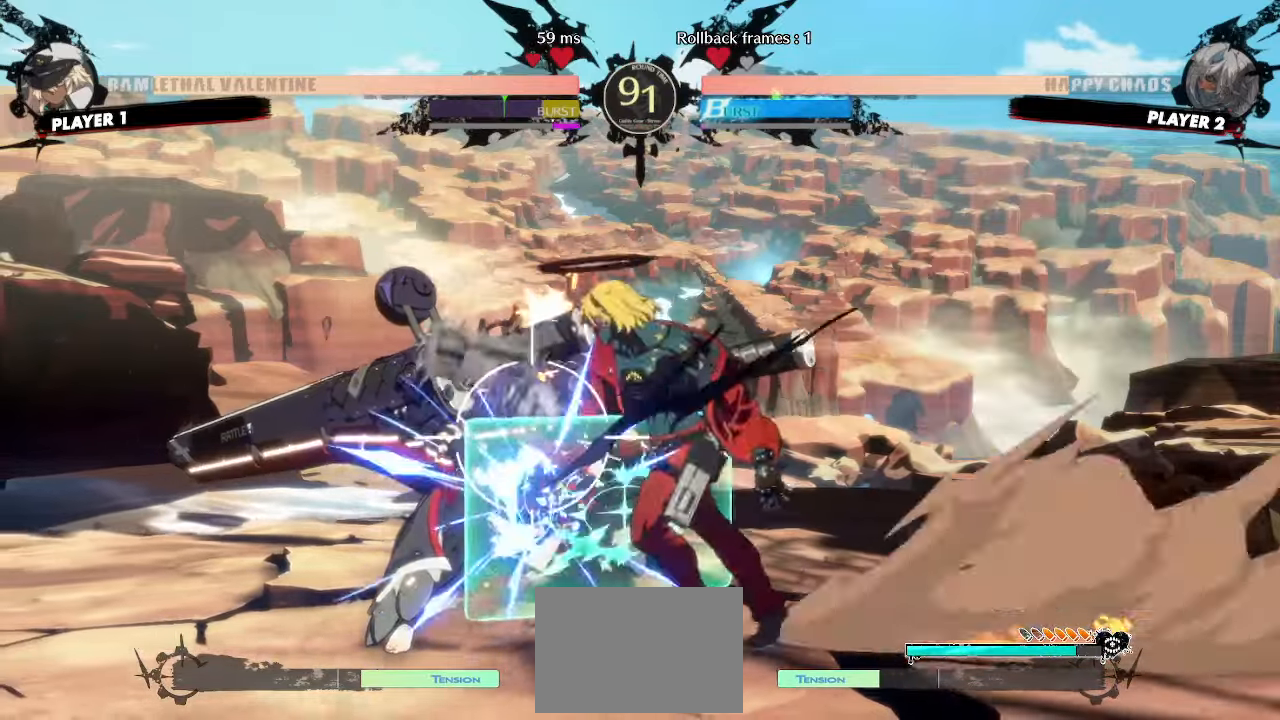
{"buttons": [], "events": [[167, "DPAD_DOWN", "down"], [250, "DPAD_RIGHT", "down"], [283, "DPAD_DOWN", "up"], [367, "DPAD_RIGHT", "up"]]}
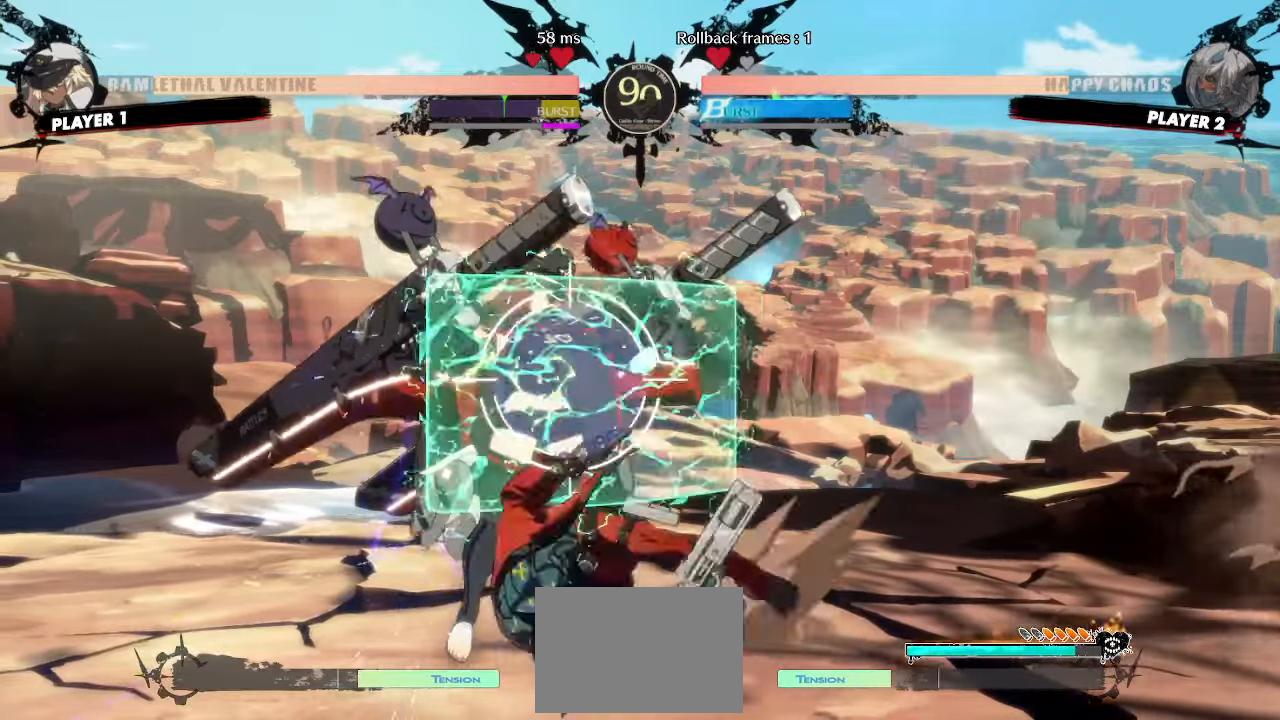
{"buttons": [], "events": []}
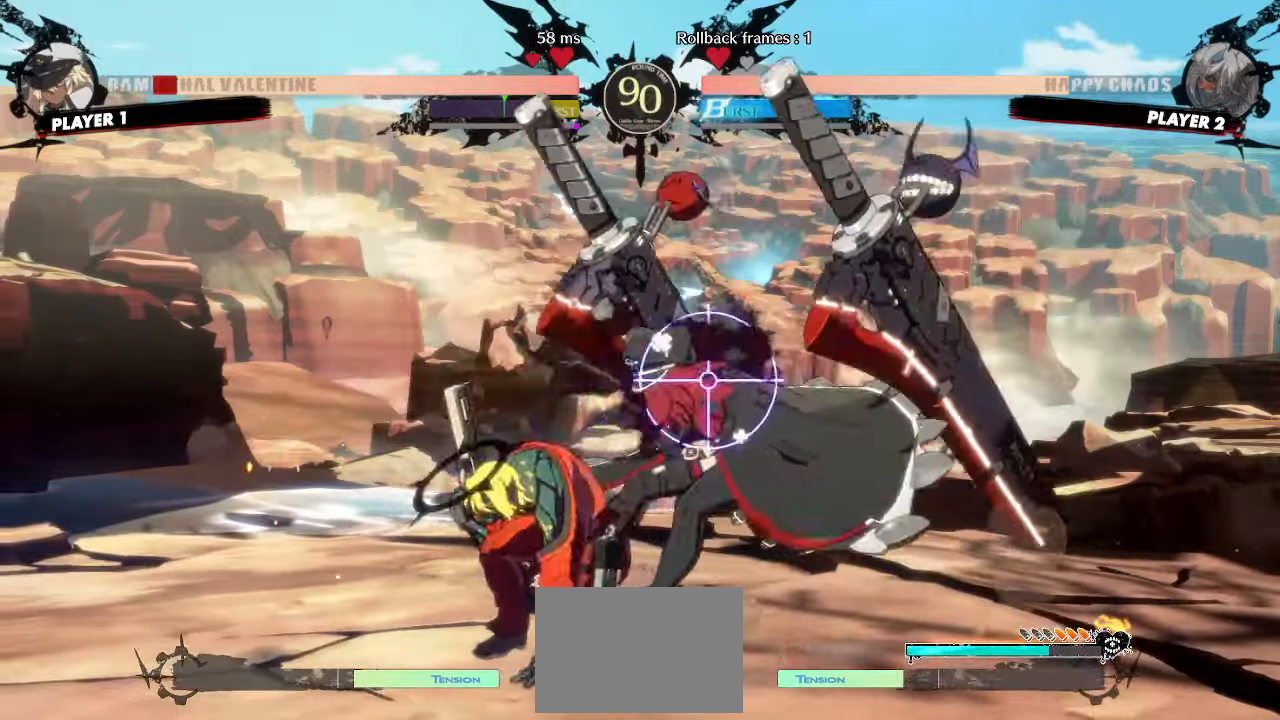
{"buttons": ["DPAD_DOWN"], "events": [[150, "DPAD_DOWN", "down"]]}
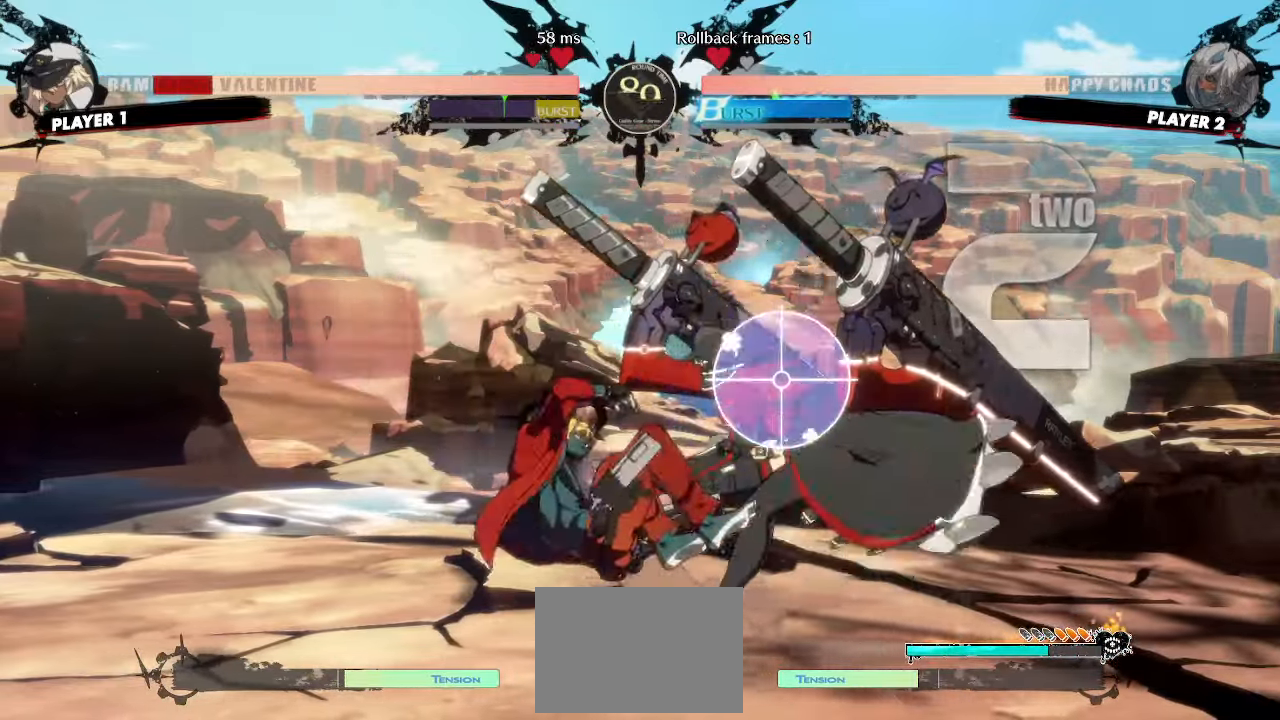
{"buttons": [], "events": [[183, "DPAD_DOWN", "up"], [250, "DPAD_DOWN", "down"], [333, "DPAD_DOWN", "up"]]}
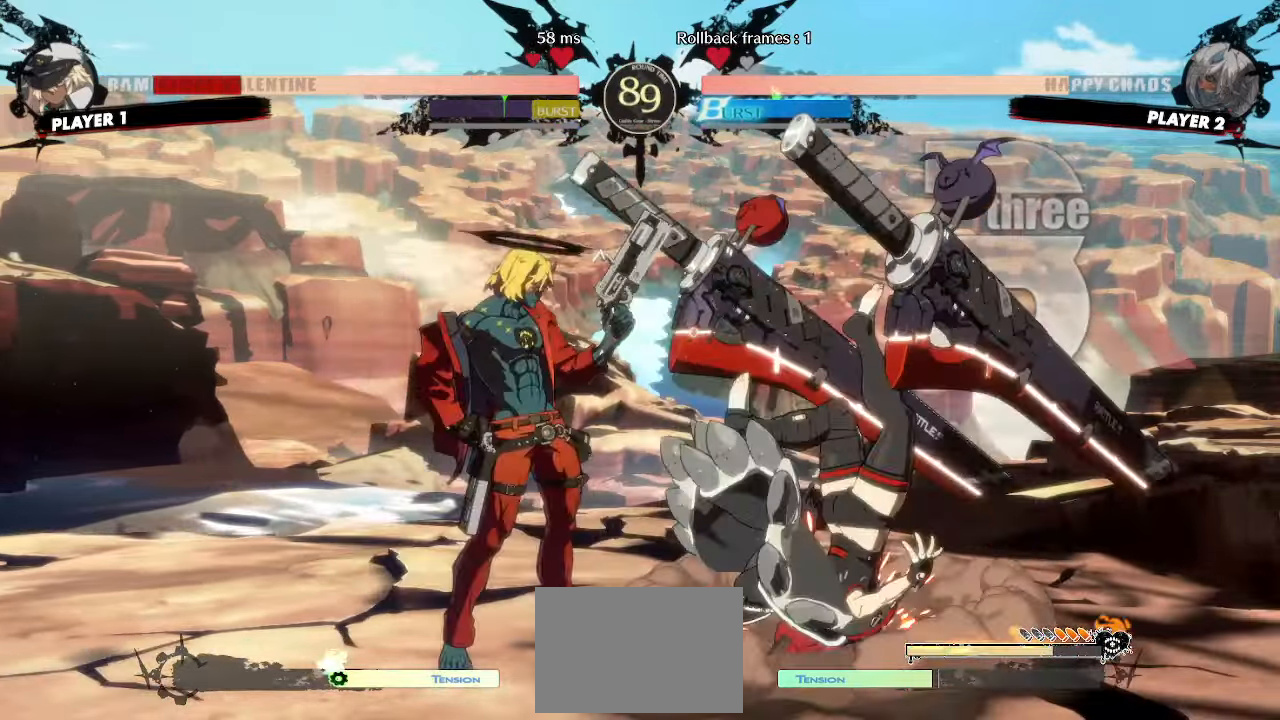
{"buttons": ["DPAD_RIGHT"], "events": [[500, "DPAD_RIGHT", "down"]]}
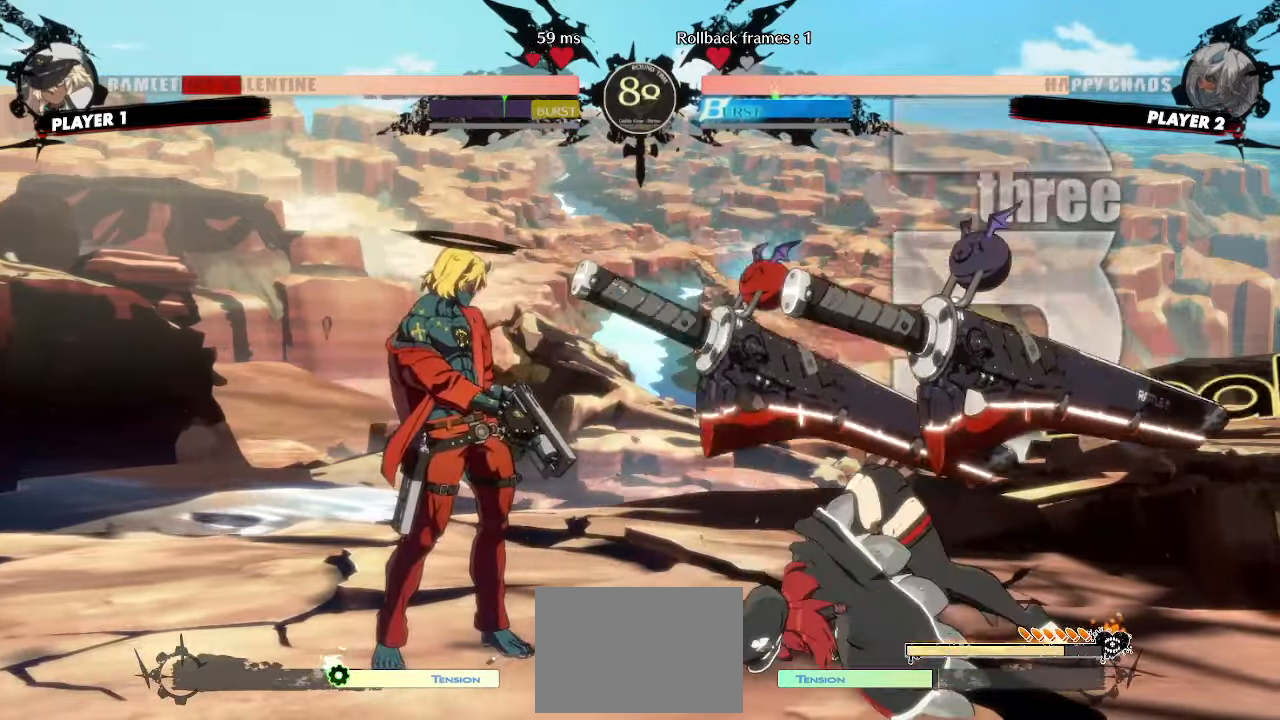
{"buttons": [], "events": [[167, "DPAD_RIGHT", "up"]]}
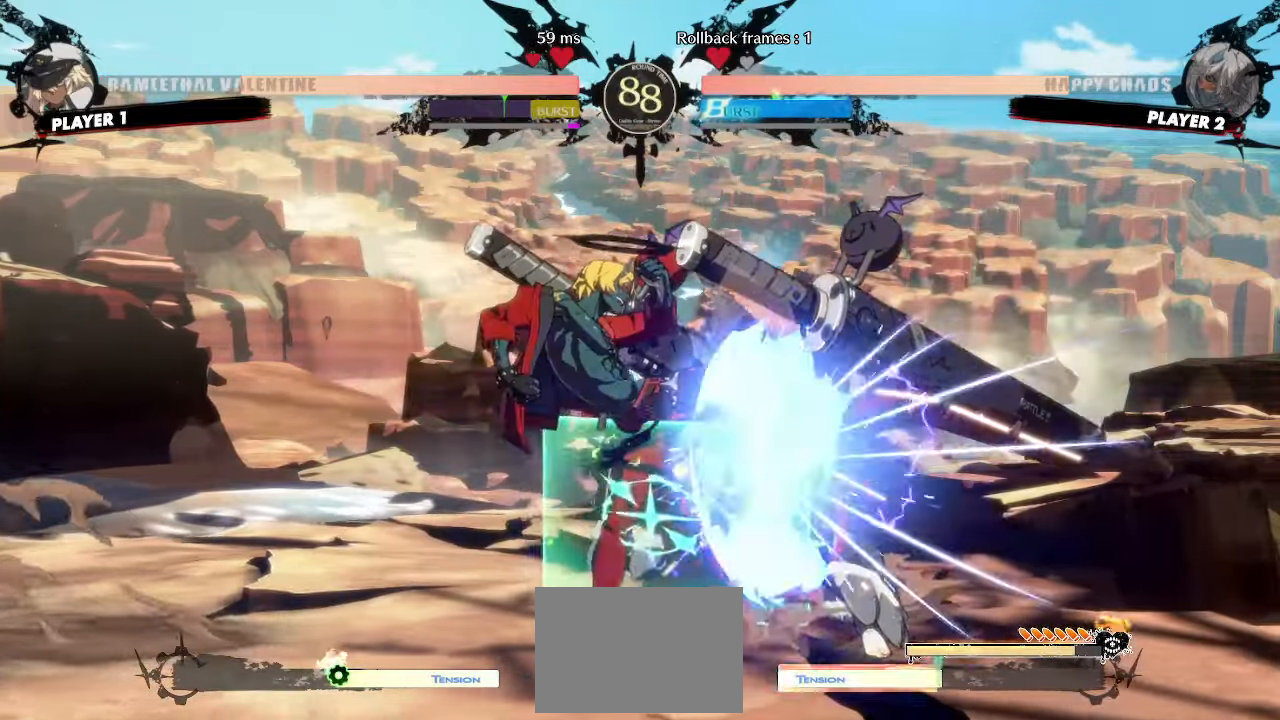
{"buttons": [], "events": [[83, "DPAD_DOWN", "down"], [150, "DPAD_RIGHT", "down"], [167, "DPAD_DOWN", "up"], [200, "DPAD_RIGHT", "up"]]}
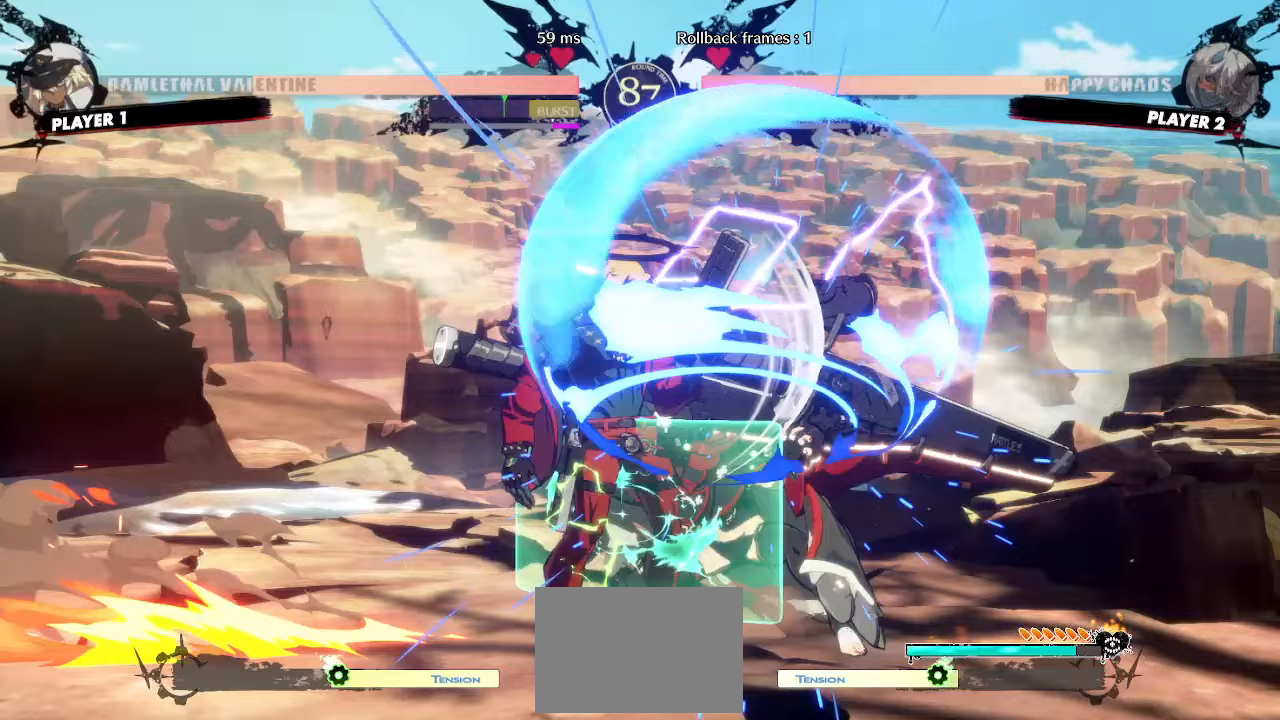
{"buttons": [], "events": []}
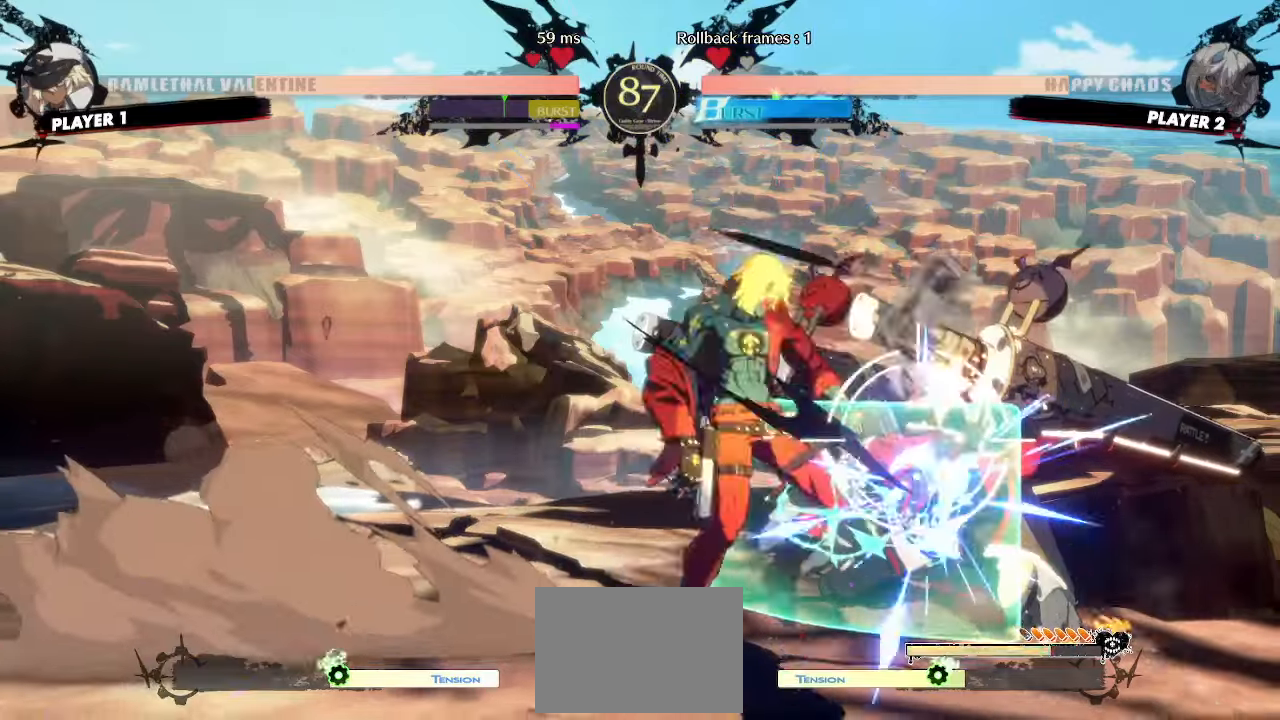
{"buttons": [], "events": []}
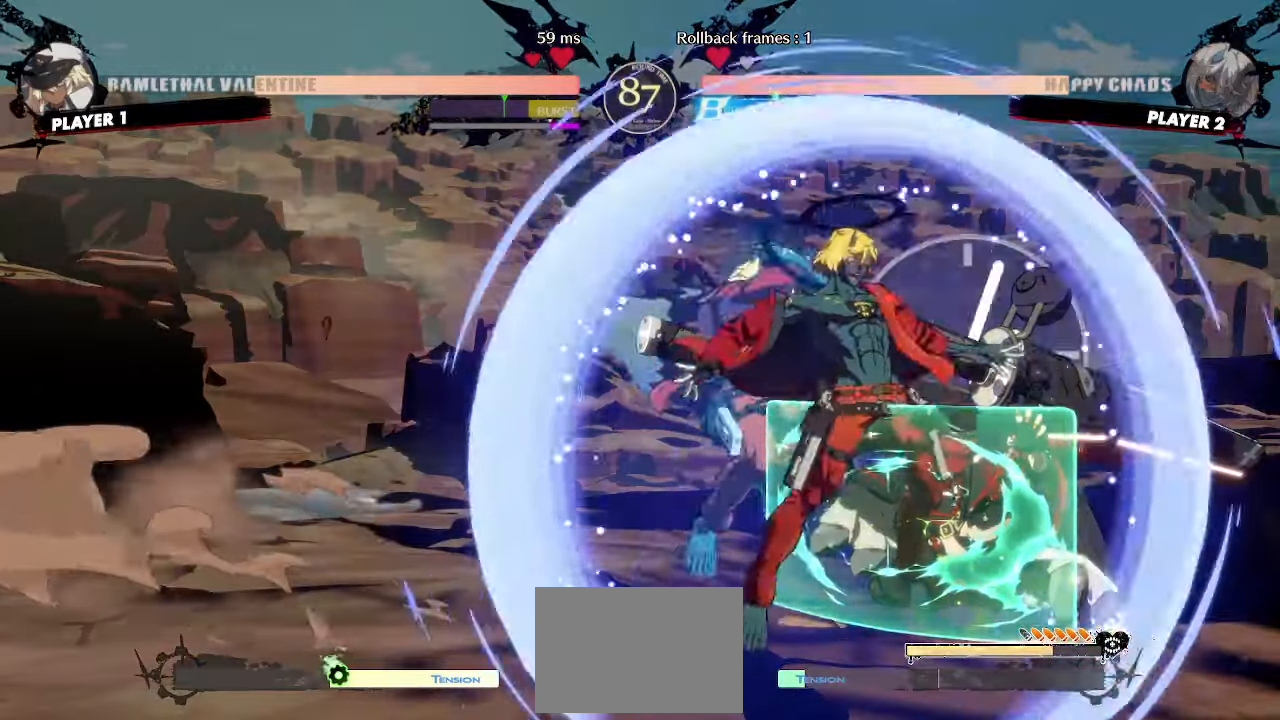
{"buttons": [], "events": [[250, "S", "down"], [333, "S", "up"], [400, "DPAD_DOWN", "down"], [450, "DPAD_DOWN", "up"]]}
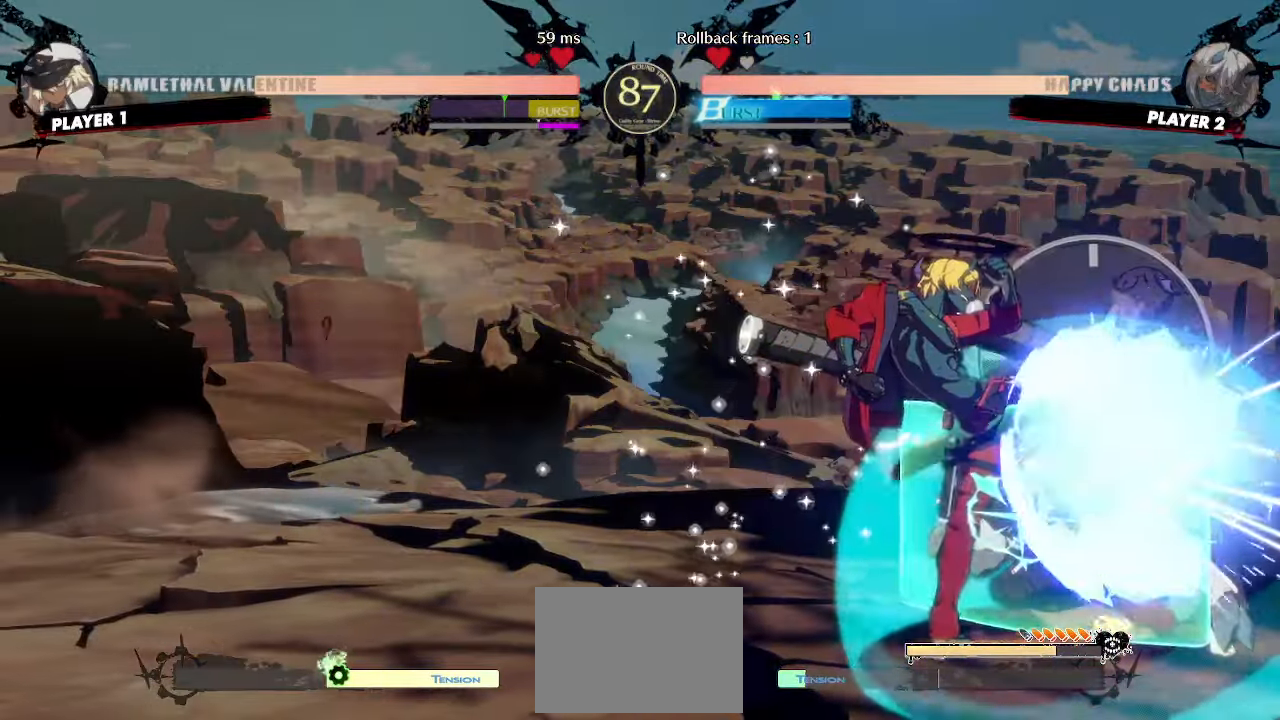
{"buttons": [], "events": [[17, "DPAD_DOWN", "down"], [83, "DPAD_DOWN", "up"]]}